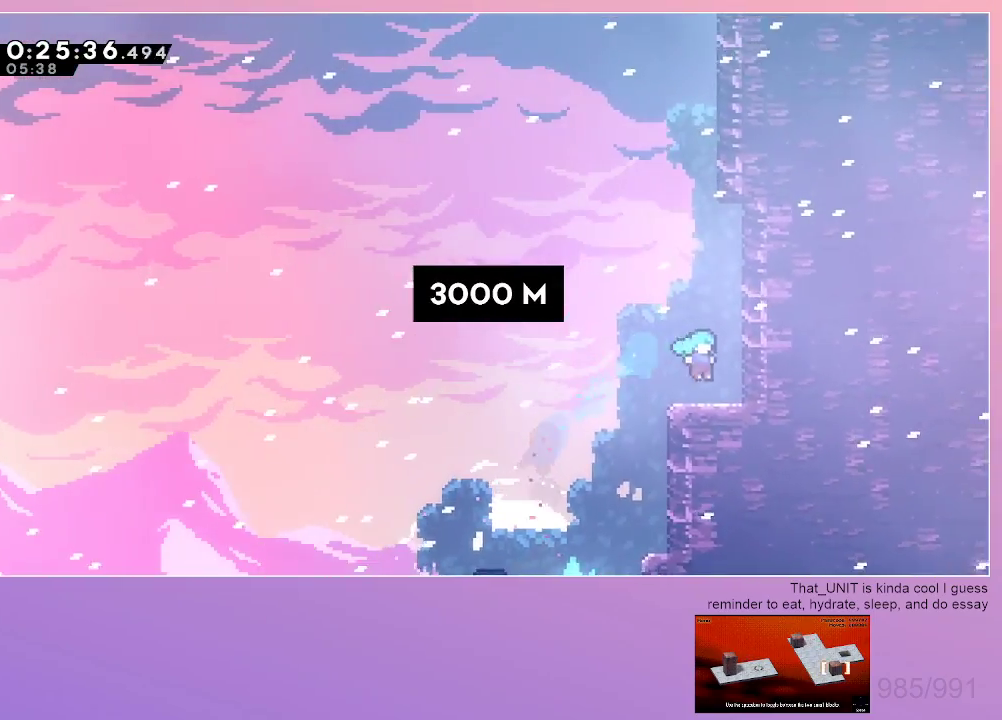
Gameplay with keyboard; each line is a JSON object with the keys held at the frame after it. "events" lists presses ("down") and releases ("up") of "dash", "down", "grab", "jump", "left", "menu", "right" and "up" between this image and that frame as [ms after this image, input, new state], when the widget could be followed in between. No other keys are recorded. Mouse input is not recorded. Key names are as the overlay labels them; some are game actions (e.g. jump) rather than physical keys.
{"keys": ["dash", "up"], "events": [[84, "dash", "down"], [317, "dash", "up"], [367, "dash", "down"]]}
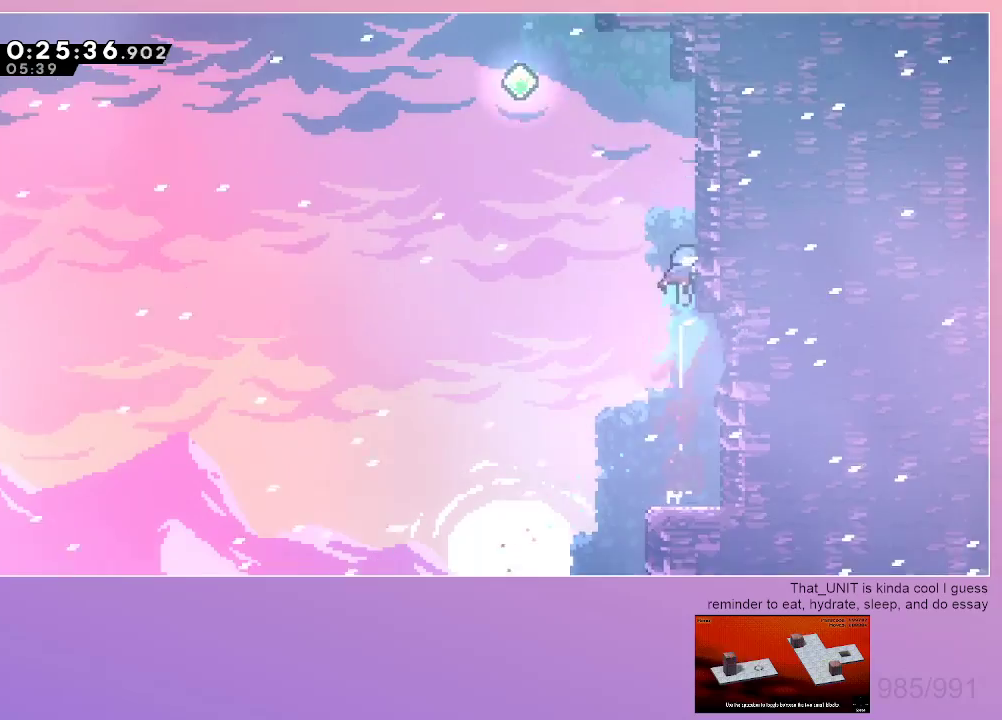
{"keys": ["jump", "left"], "events": [[100, "jump", "down"], [100, "up", "up"], [150, "left", "down"], [200, "dash", "up"]]}
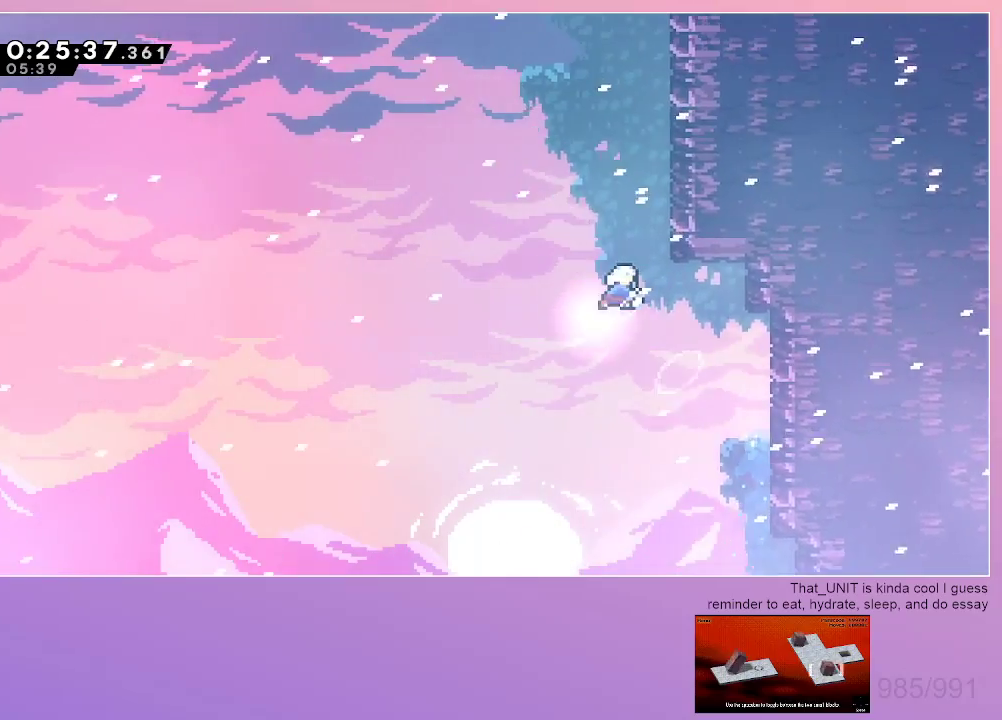
{"keys": ["dash", "jump", "left"], "events": [[17, "dash", "down"], [17, "left", "up"], [17, "right", "down"], [17, "up", "down"], [67, "jump", "up"], [217, "right", "up"], [500, "jump", "down"], [500, "left", "down"], [500, "up", "up"]]}
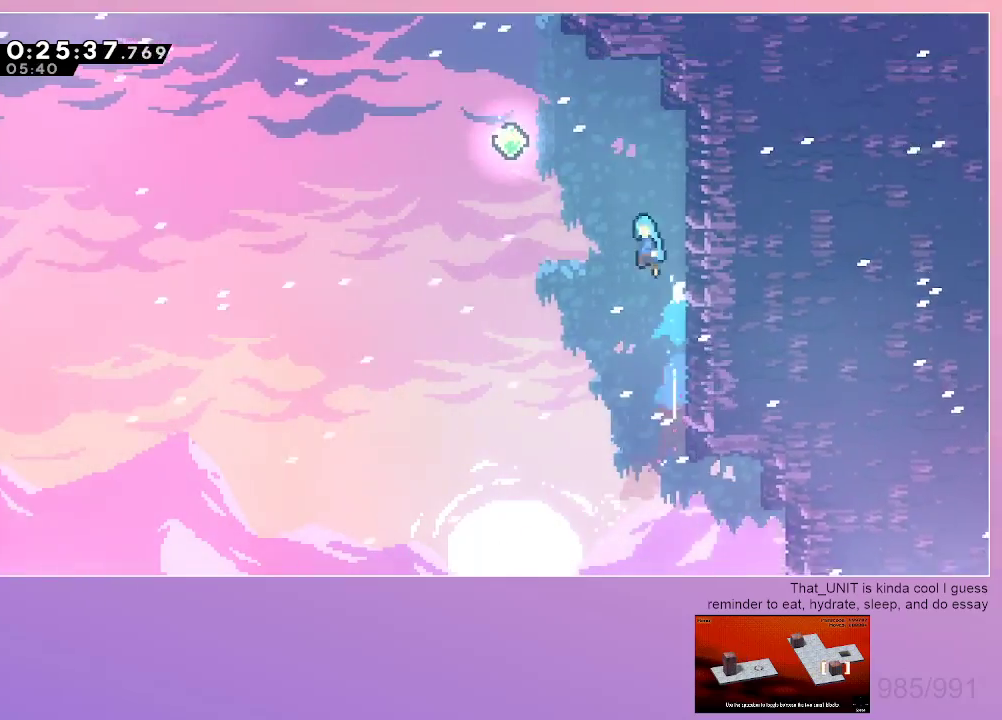
{"keys": ["up"], "events": [[234, "dash", "up"], [234, "left", "up"], [234, "up", "down"], [284, "jump", "up"], [317, "dash", "down"], [467, "dash", "up"]]}
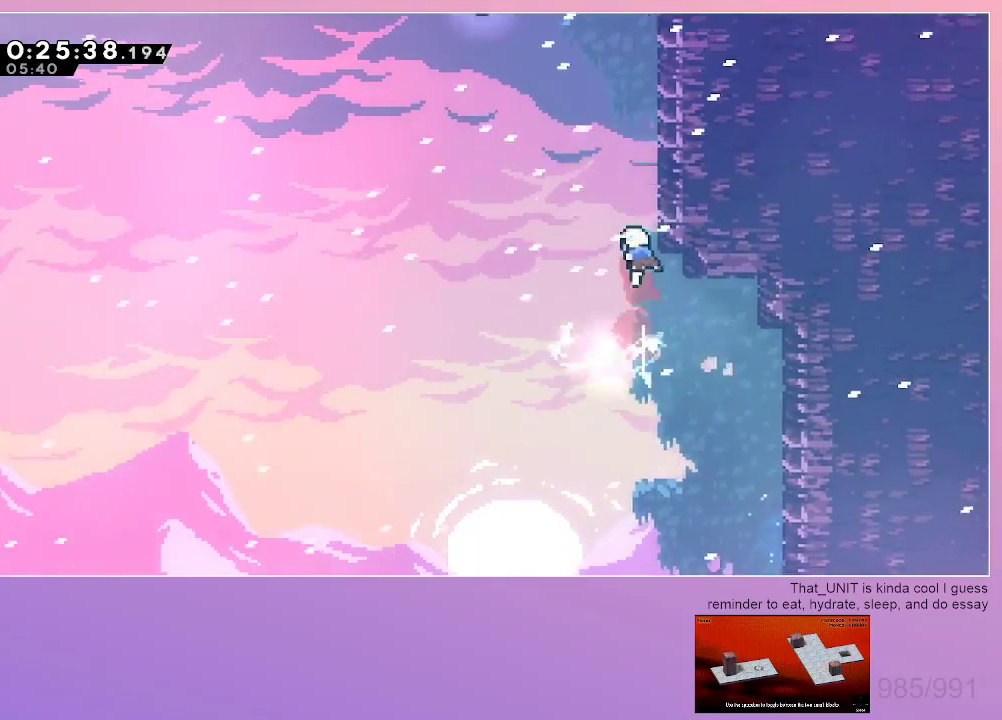
{"keys": ["dash", "jump", "left"], "events": [[50, "dash", "down"], [250, "jump", "down"], [250, "left", "down"], [250, "up", "up"]]}
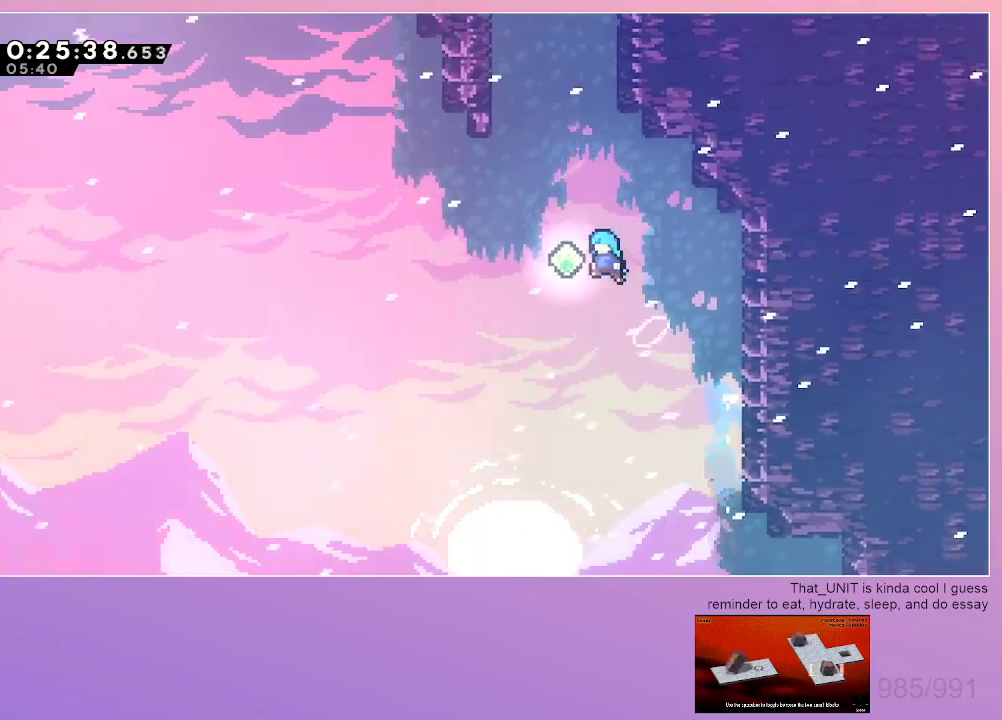
{"keys": ["dash", "up"], "events": [[34, "dash", "up"], [34, "left", "up"], [34, "up", "down"], [67, "dash", "down"], [67, "jump", "up"], [300, "dash", "up"], [350, "dash", "down"]]}
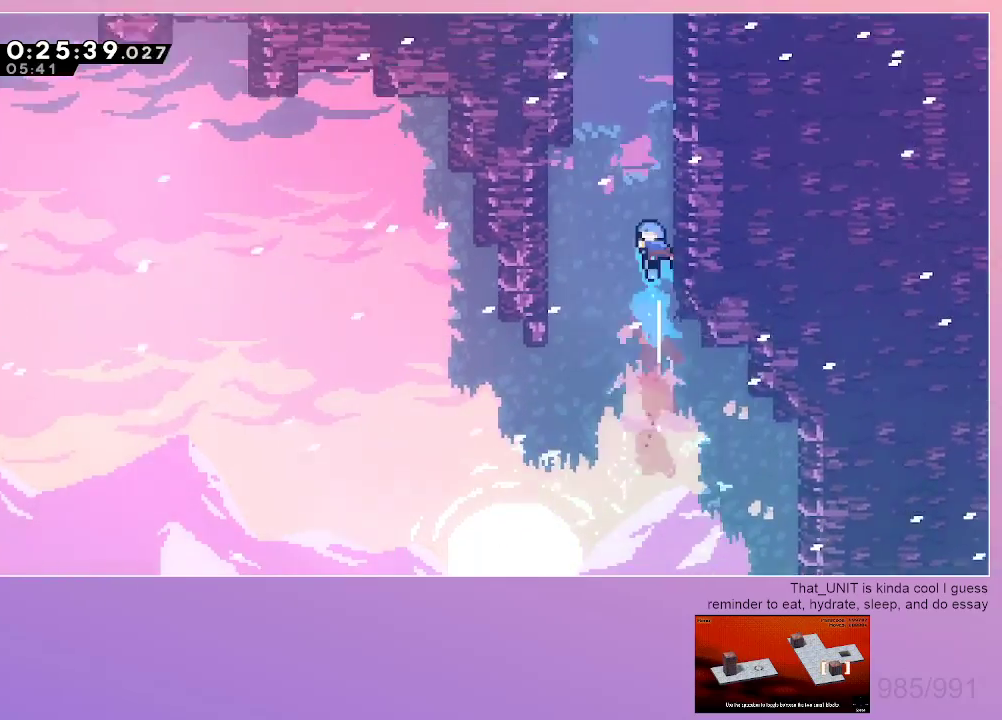
{"keys": ["grab", "jump", "left"], "events": [[84, "jump", "down"], [84, "up", "up"], [184, "dash", "up"], [234, "left", "down"], [284, "grab", "down"]]}
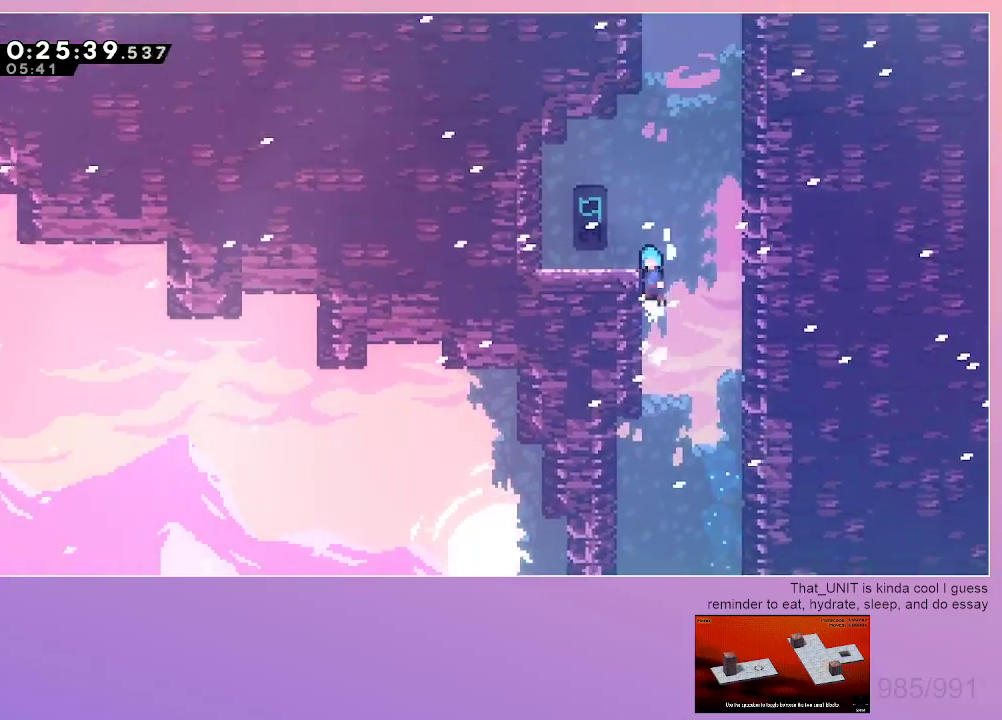
{"keys": ["dash", "up"], "events": [[150, "jump", "up"], [200, "grab", "up"], [200, "left", "up"], [334, "dash", "down"], [334, "up", "down"]]}
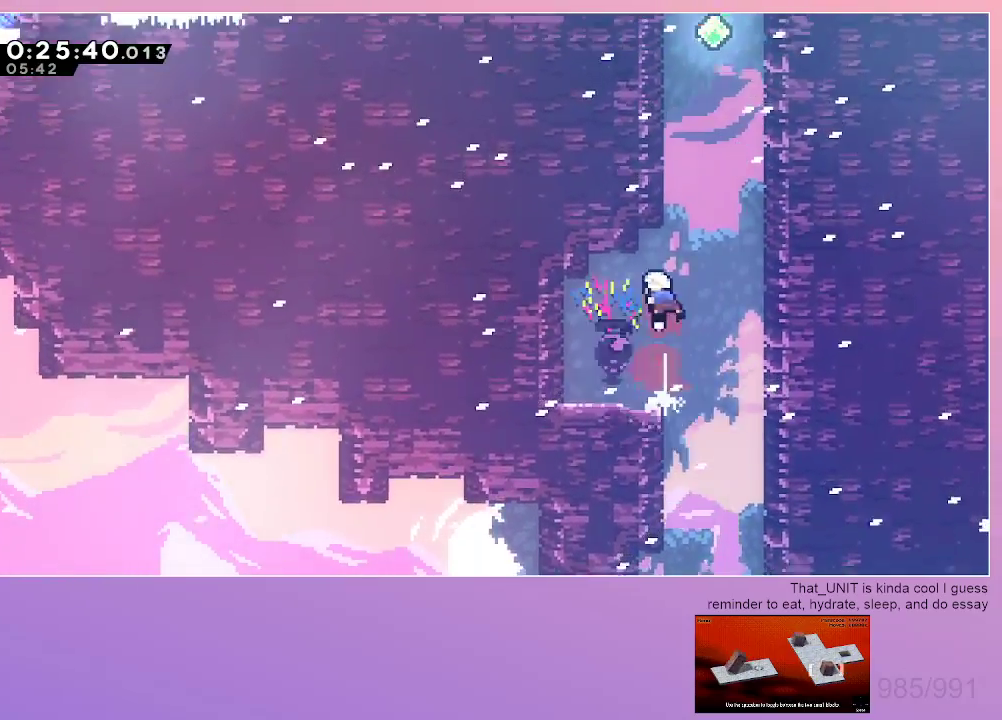
{"keys": ["dash", "up"], "events": [[34, "up", "up"], [67, "jump", "down"], [67, "right", "down"], [267, "dash", "up"], [300, "dash", "down"], [300, "jump", "up"], [300, "right", "up"], [300, "up", "down"]]}
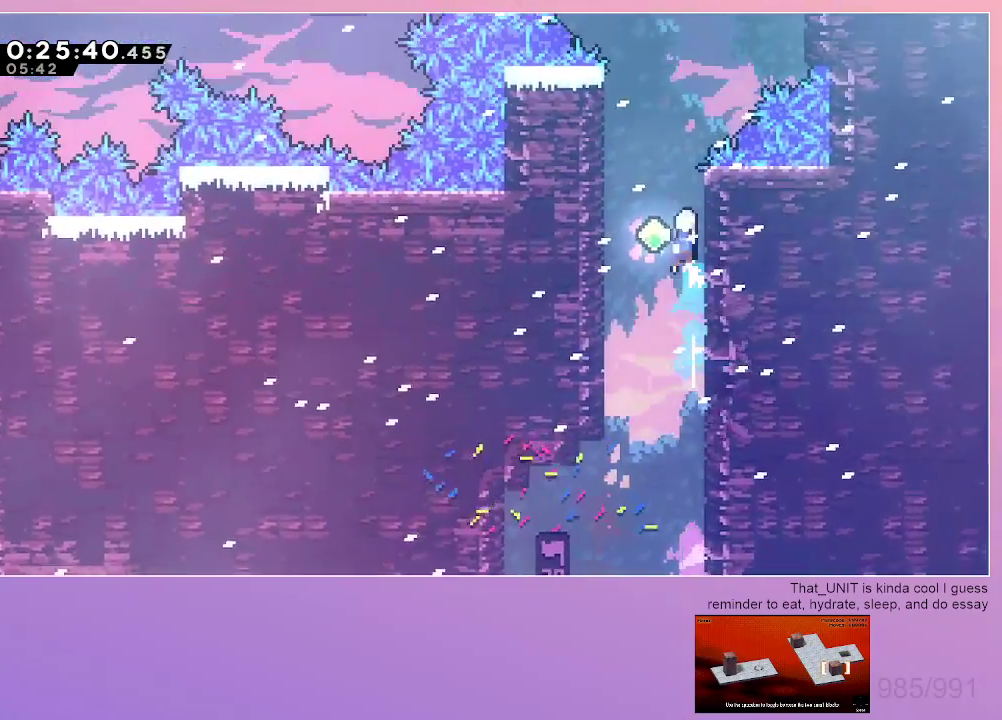
{"keys": ["jump", "up"], "events": [[34, "jump", "down"], [267, "dash", "up"], [317, "jump", "up"], [367, "jump", "down"]]}
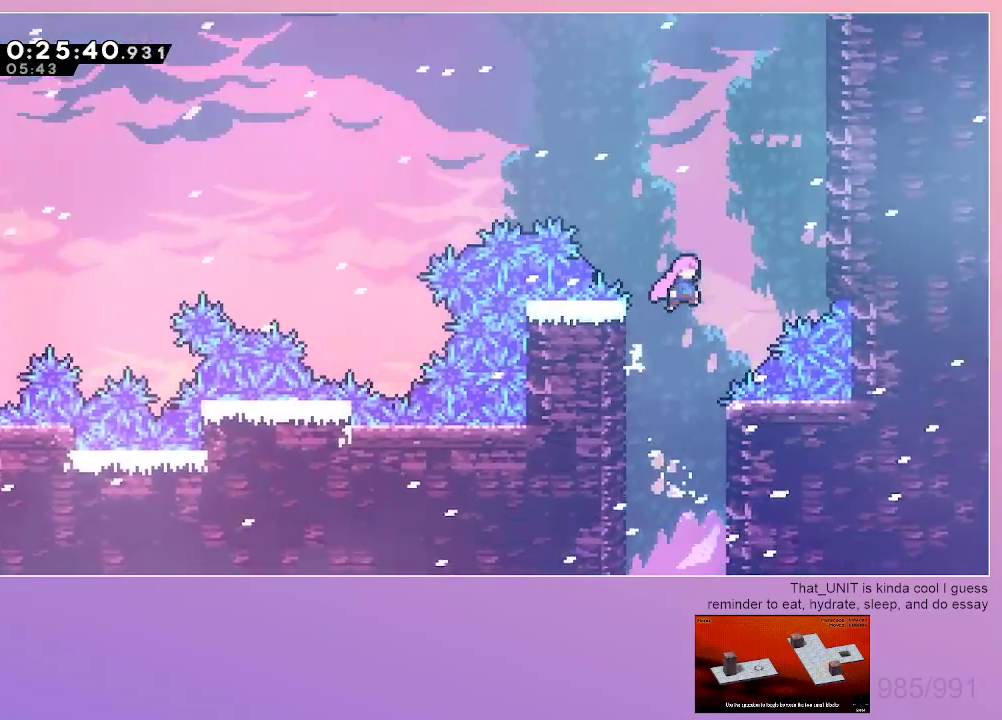
{"keys": ["dash", "up"], "events": [[150, "dash", "down"], [384, "dash", "up"], [434, "jump", "up"], [484, "dash", "down"]]}
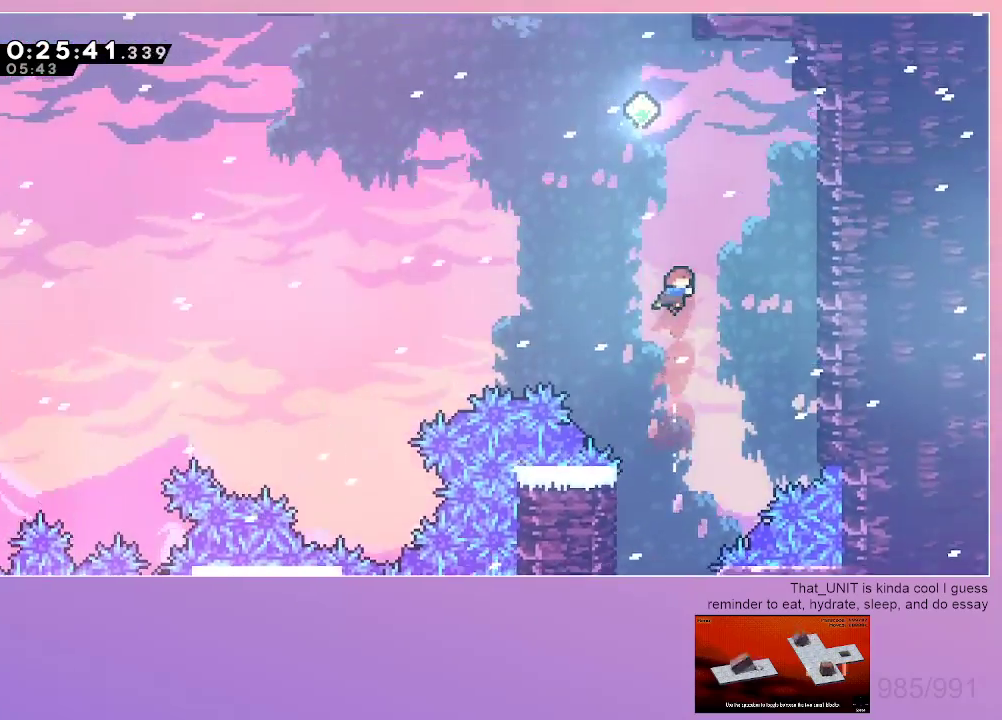
{"keys": ["dash"], "events": [[217, "dash", "up"], [267, "dash", "down"], [500, "up", "up"]]}
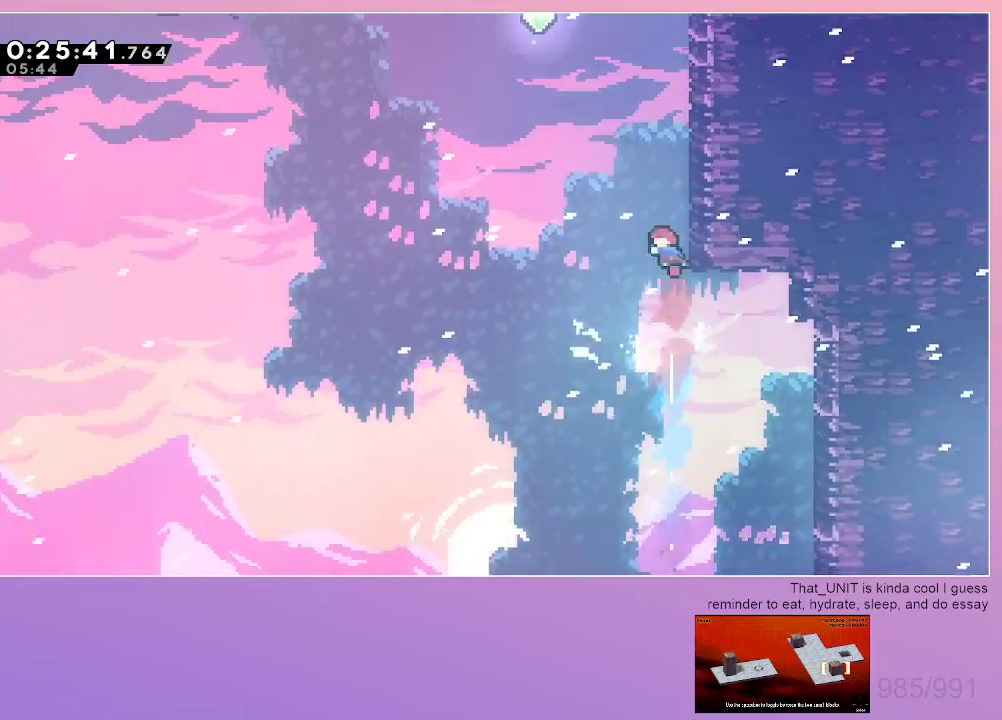
{"keys": ["dash", "up"], "events": [[34, "jump", "down"], [34, "left", "down"], [234, "dash", "up"], [417, "dash", "down"], [417, "left", "up"], [417, "up", "down"], [467, "jump", "up"]]}
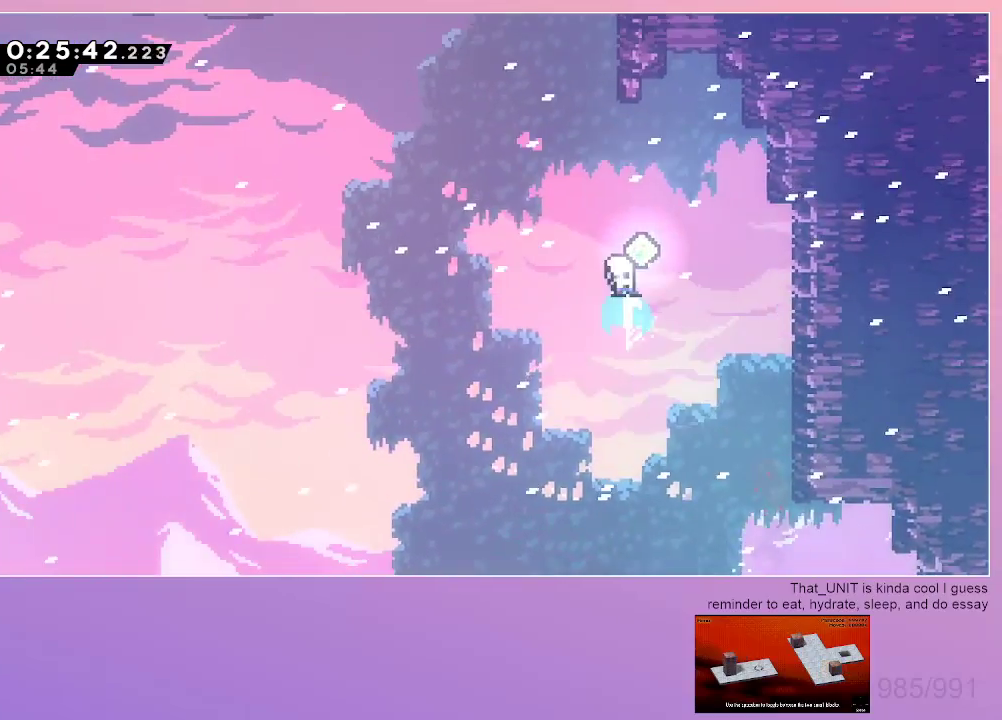
{"keys": ["dash", "up"], "events": [[100, "left", "down"], [100, "up", "up"], [150, "dash", "up"], [300, "up", "down"], [334, "left", "up"], [384, "dash", "down"]]}
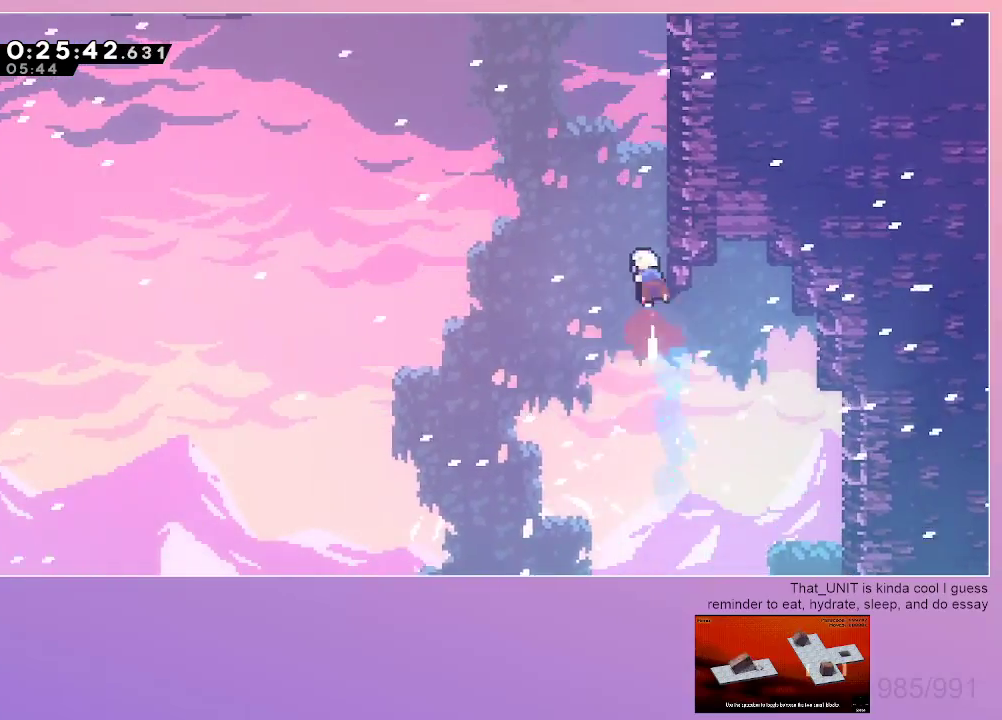
{"keys": ["dash", "jump", "left"], "events": [[67, "dash", "up"], [167, "dash", "down"], [450, "jump", "down"], [450, "left", "down"], [450, "up", "up"]]}
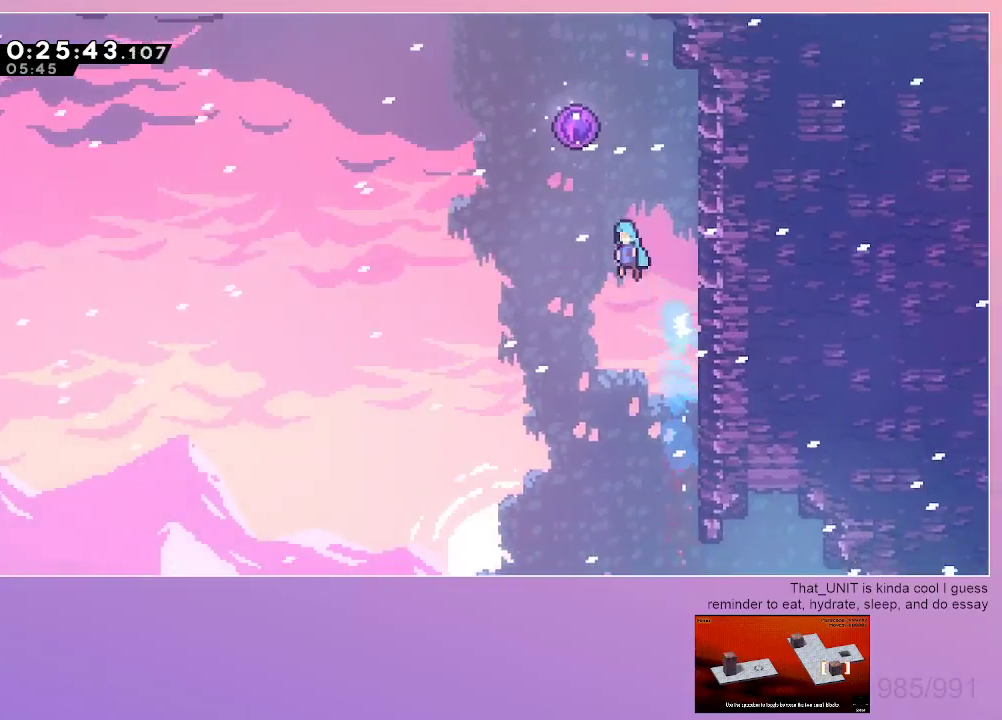
{"keys": [], "events": [[417, "dash", "up"], [417, "jump", "up"], [417, "left", "up"]]}
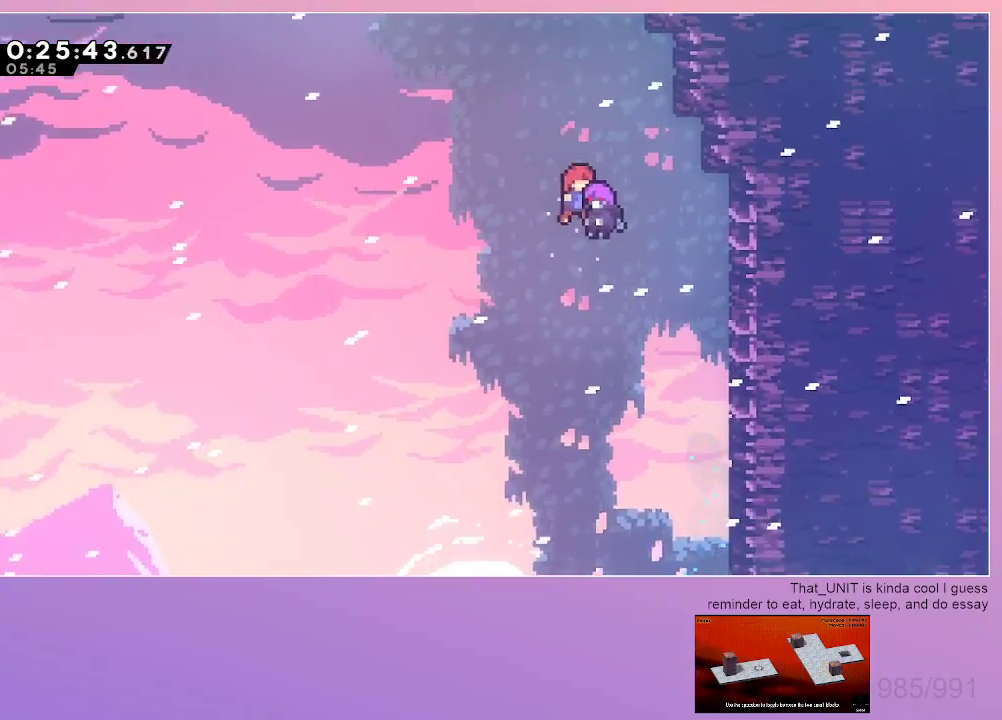
{"keys": [], "events": []}
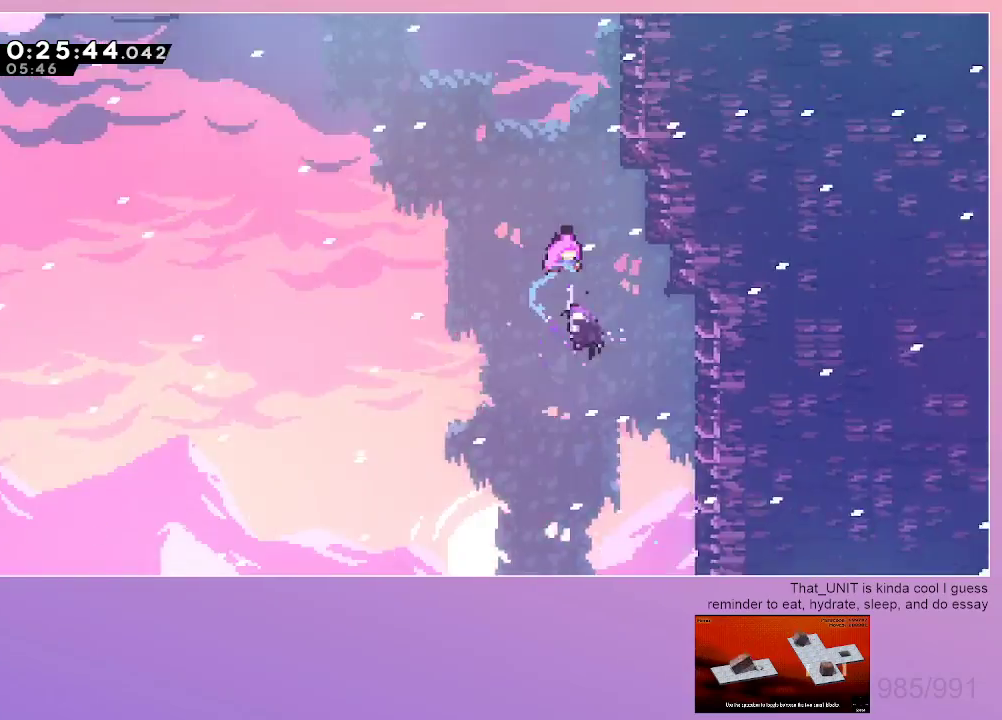
{"keys": [], "events": []}
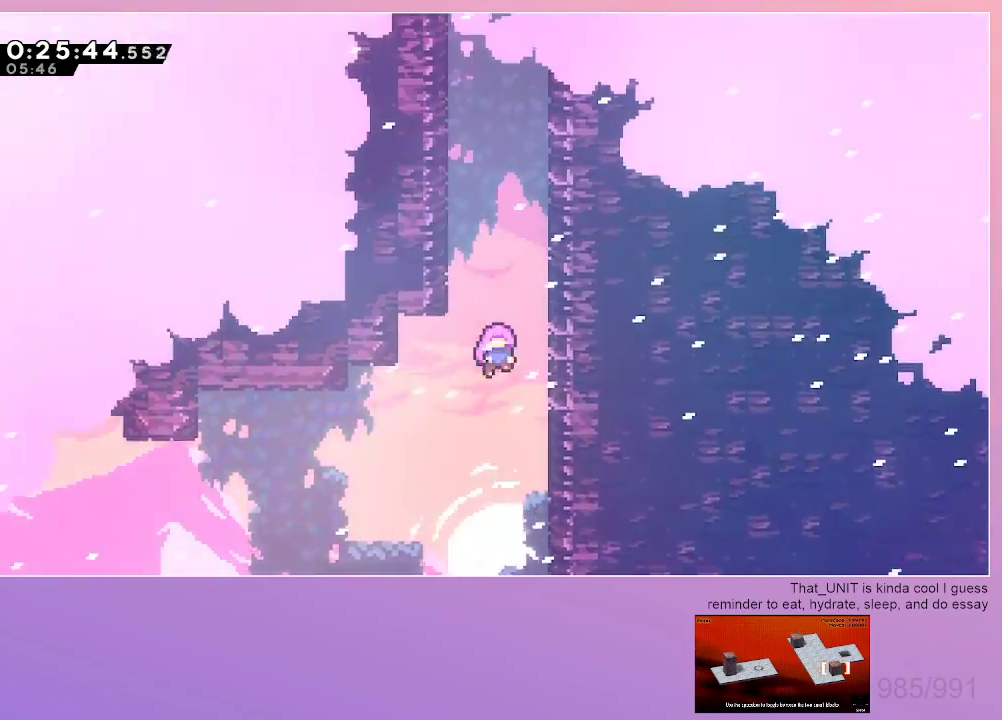
{"keys": [], "events": []}
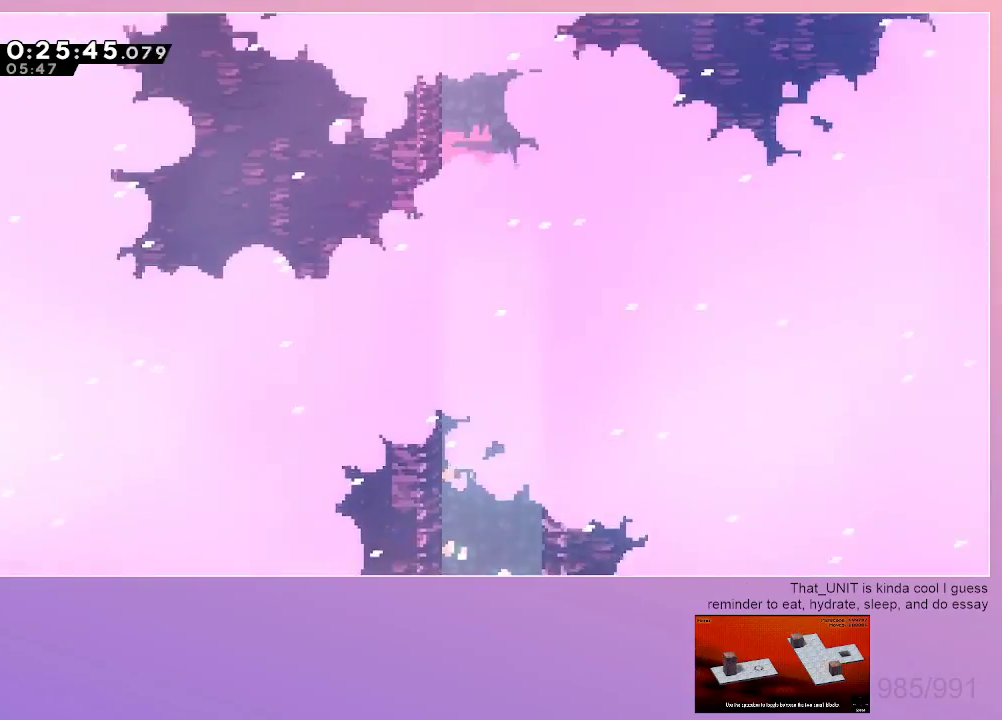
{"keys": [], "events": []}
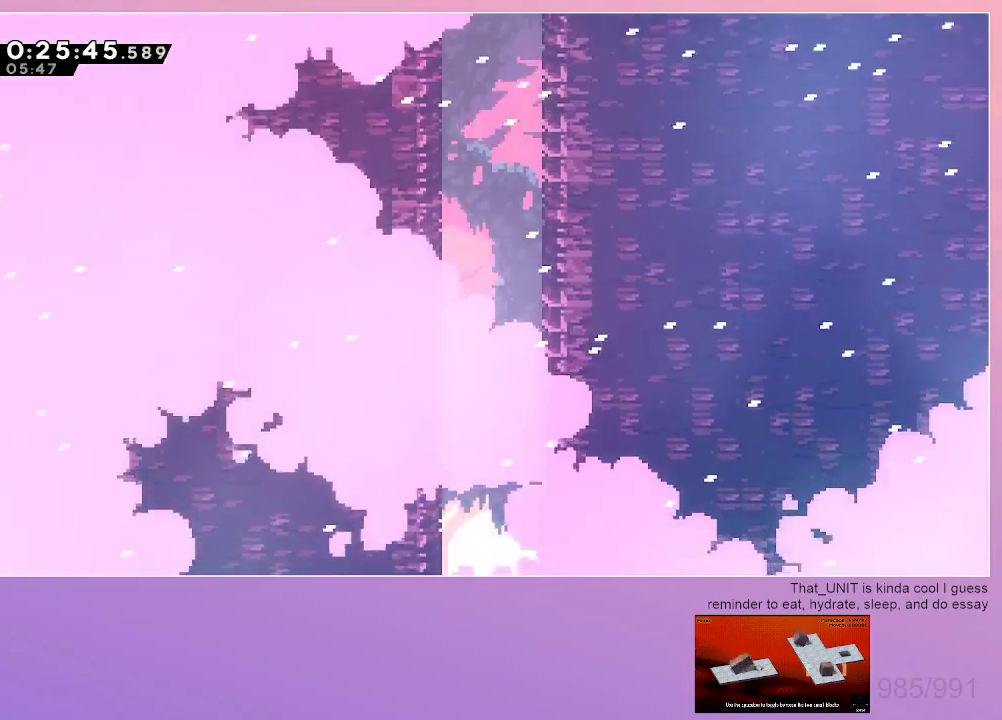
{"keys": [], "events": []}
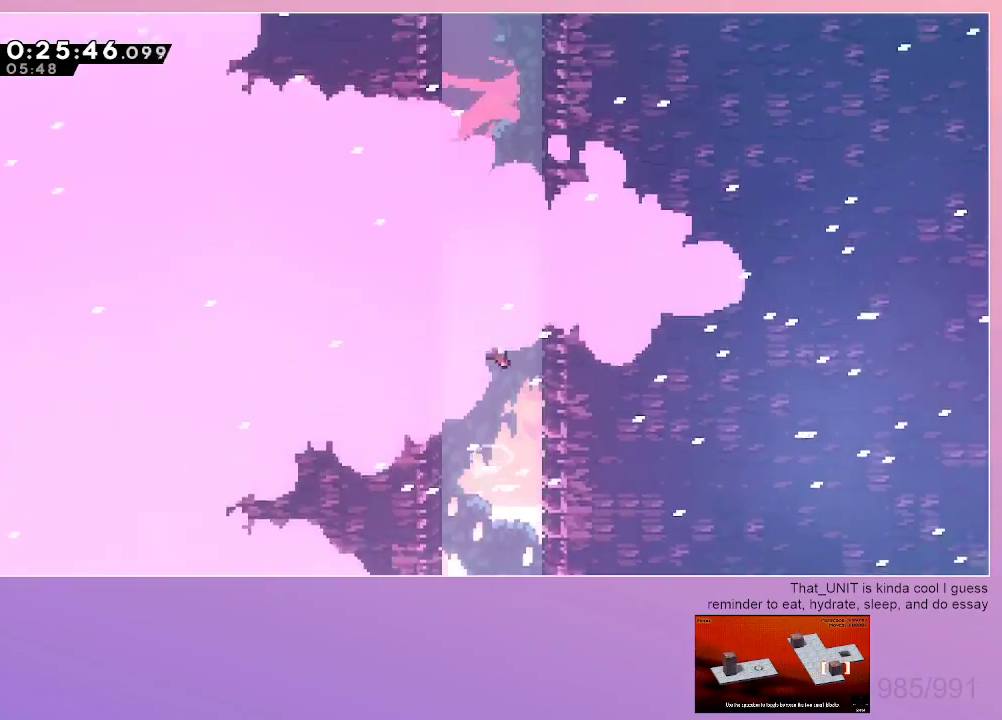
{"keys": ["left"], "events": [[317, "left", "down"]]}
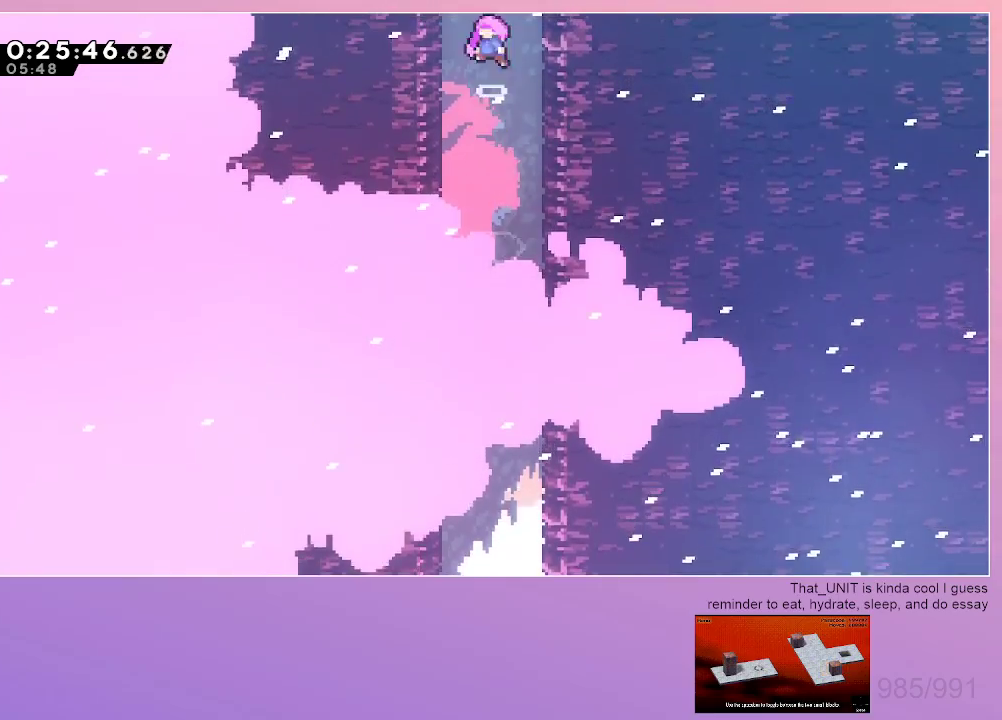
{"keys": ["left"], "events": []}
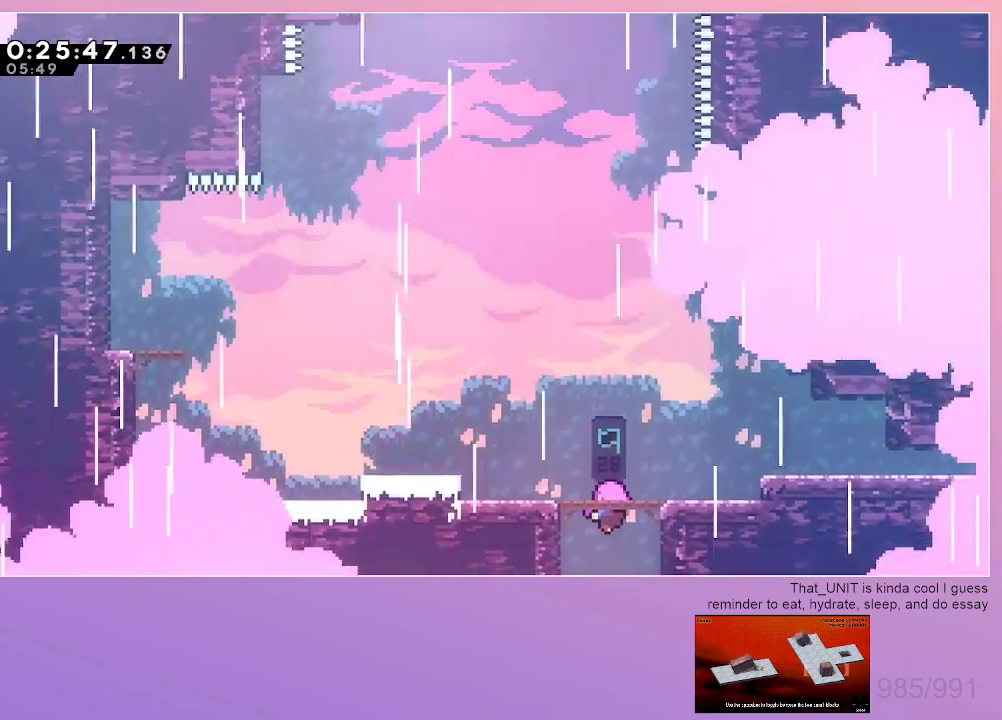
{"keys": ["left"], "events": []}
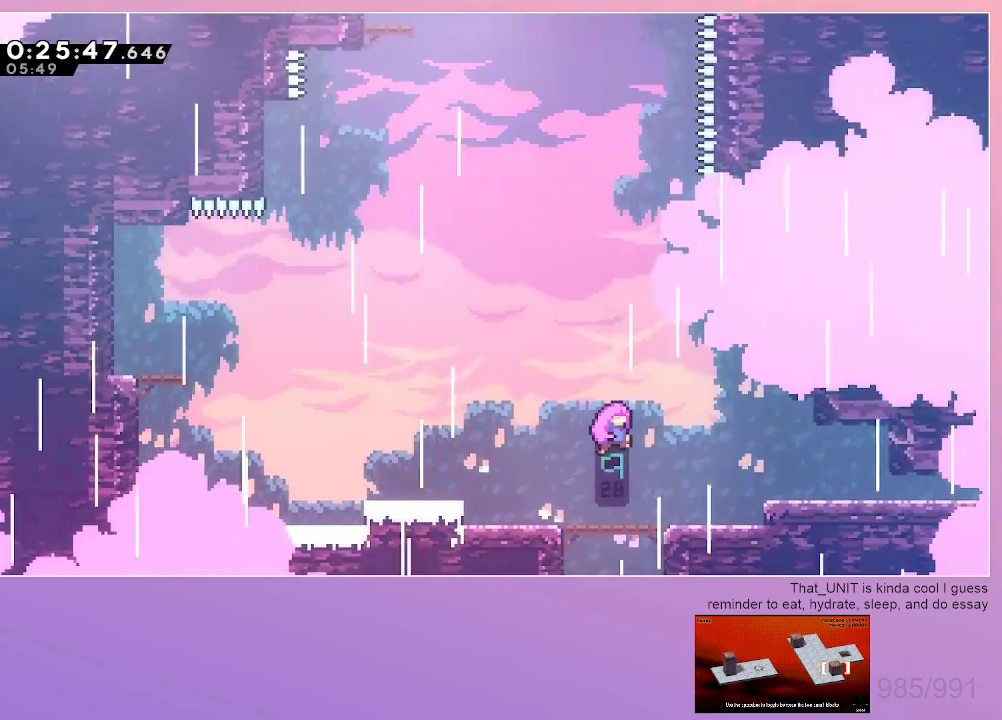
{"keys": ["left"], "events": []}
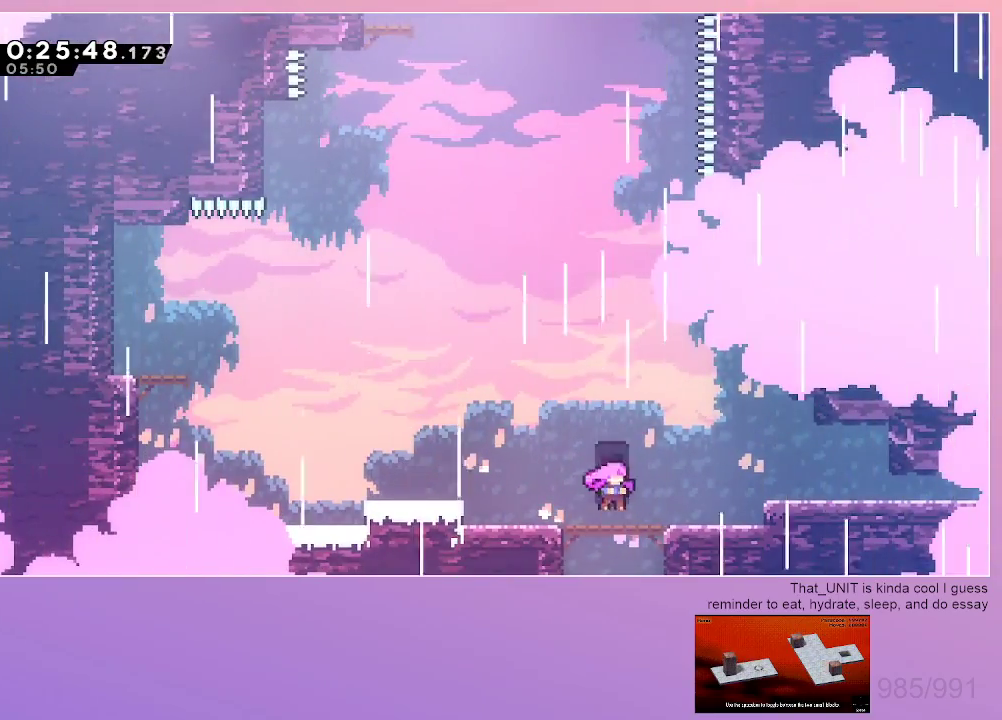
{"keys": ["dash", "left"], "events": [[484, "dash", "down"]]}
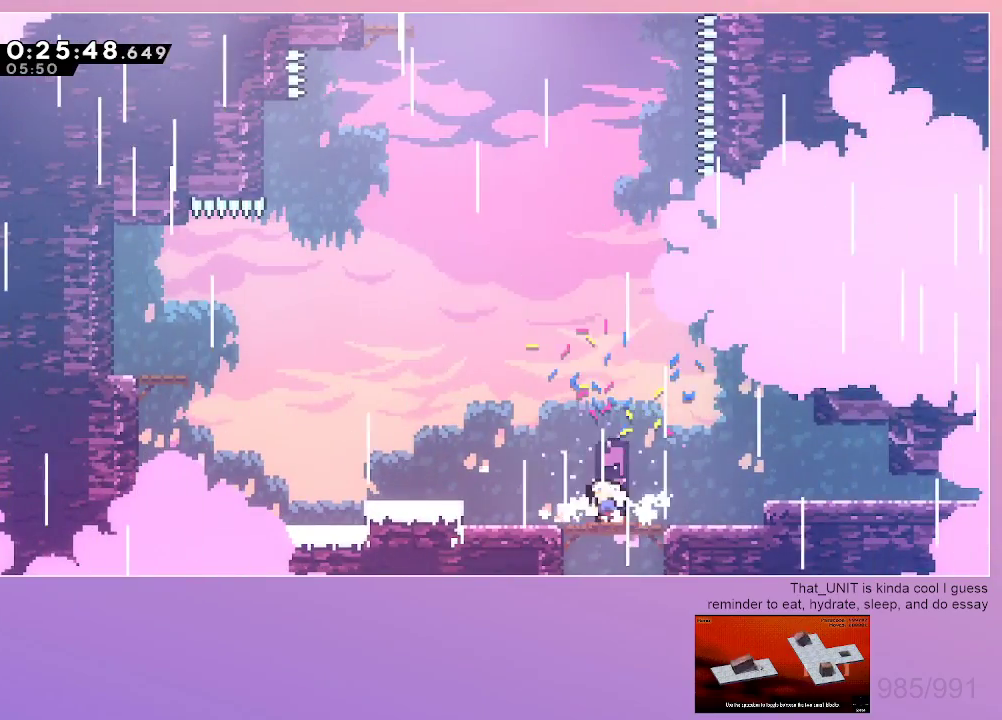
{"keys": ["dash", "jump", "left", "up"], "events": [[117, "dash", "up"], [167, "jump", "down"], [350, "up", "down"], [400, "dash", "down"]]}
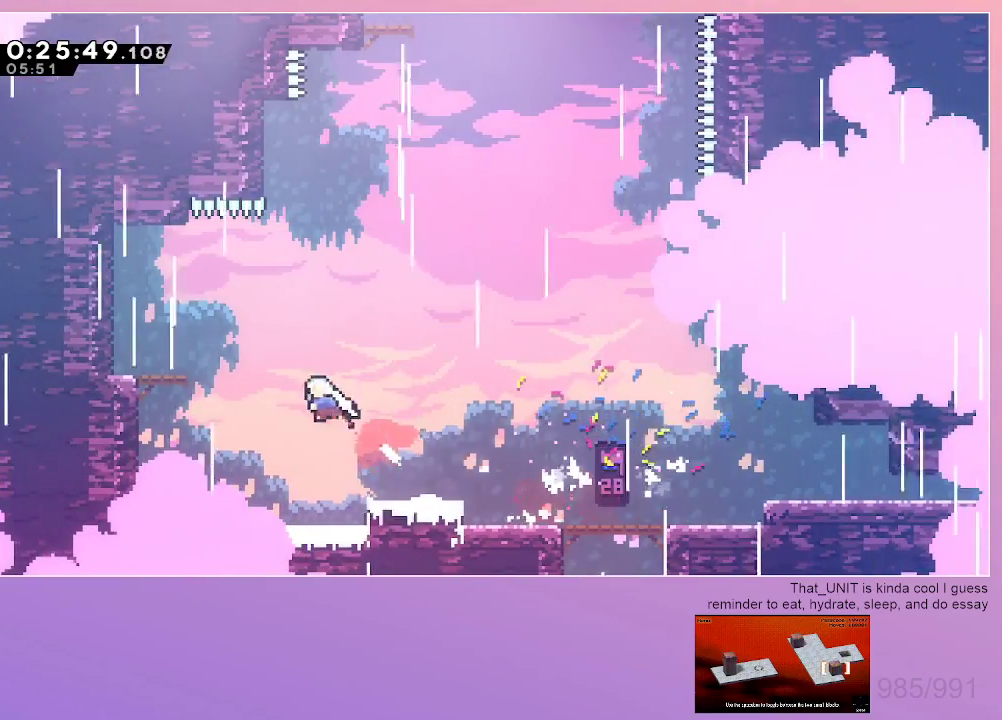
{"keys": ["jump", "right"], "events": [[34, "up", "up"], [84, "dash", "up"], [84, "jump", "up"], [134, "dash", "down"], [267, "dash", "up"], [267, "left", "up"], [267, "right", "down"], [317, "jump", "down"]]}
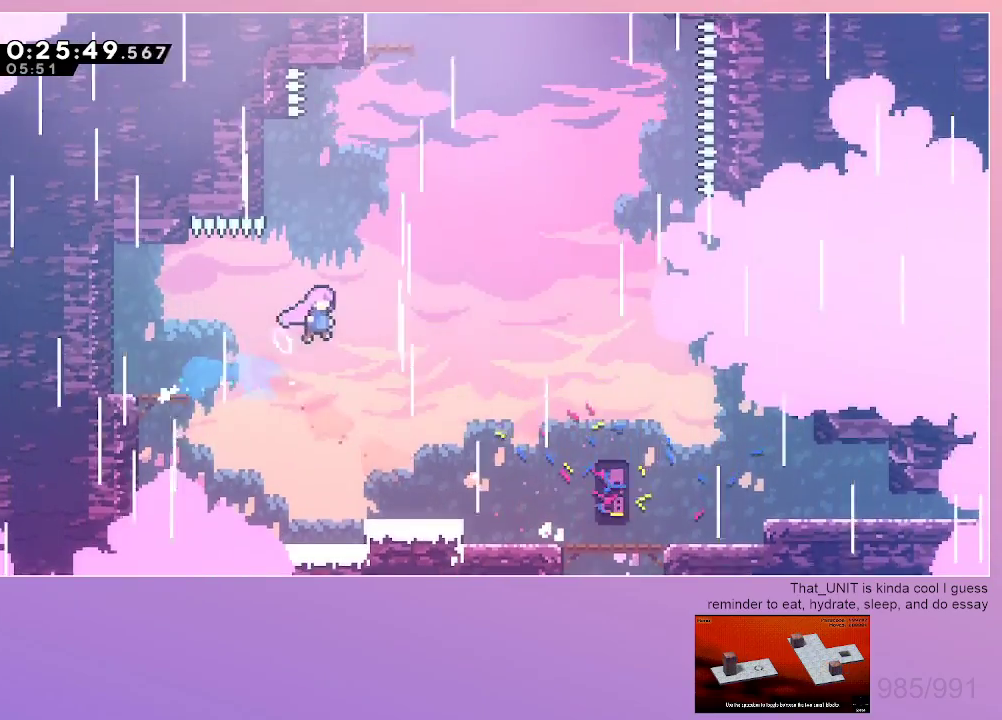
{"keys": ["dash", "jump", "up"], "events": [[100, "up", "down"], [150, "dash", "down"], [150, "right", "up"], [334, "dash", "up"], [384, "dash", "down"]]}
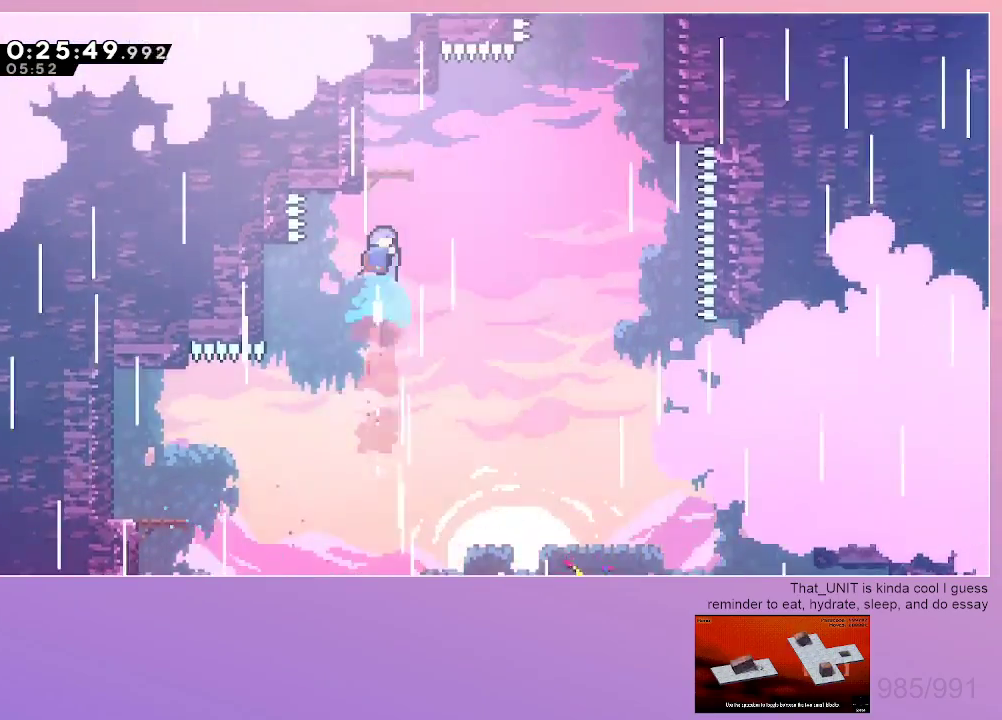
{"keys": ["dash", "down", "jump", "right"], "events": [[34, "jump", "up"], [67, "dash", "up"], [67, "up", "up"], [117, "grab", "down"], [117, "left", "down"], [167, "jump", "down"], [217, "jump", "up"], [300, "grab", "up"], [300, "left", "up"], [350, "down", "down"], [400, "dash", "down"], [400, "right", "down"], [450, "jump", "down"]]}